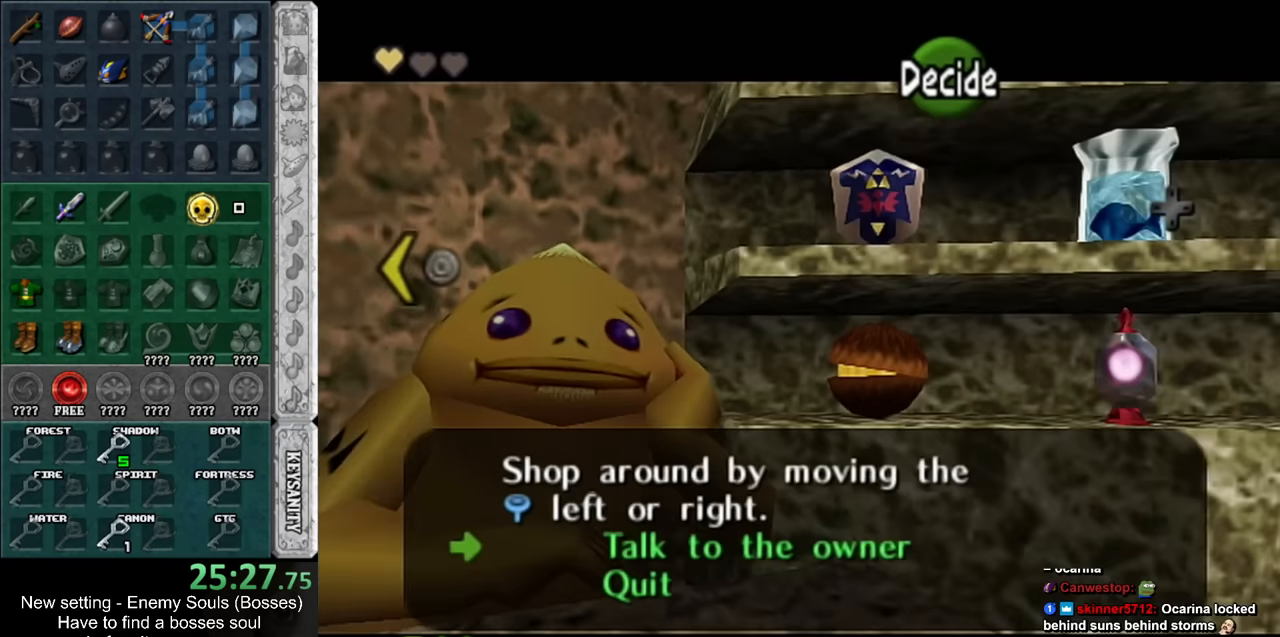
Gameplay with a controller (Nintendo layout); each line is a JSON object with the inputs held at the frame after it. "events" lists button and stick changes between this image and that frame as [ms after this image, input, new state], when the widget could be followed in between. Not read: L3 R3.
{"buttons": [], "left_stick": "center", "right_stick": "center", "events": [[17, "left_stick", "center"], [234, "left_stick", "up"], [417, "left_stick", "center"]]}
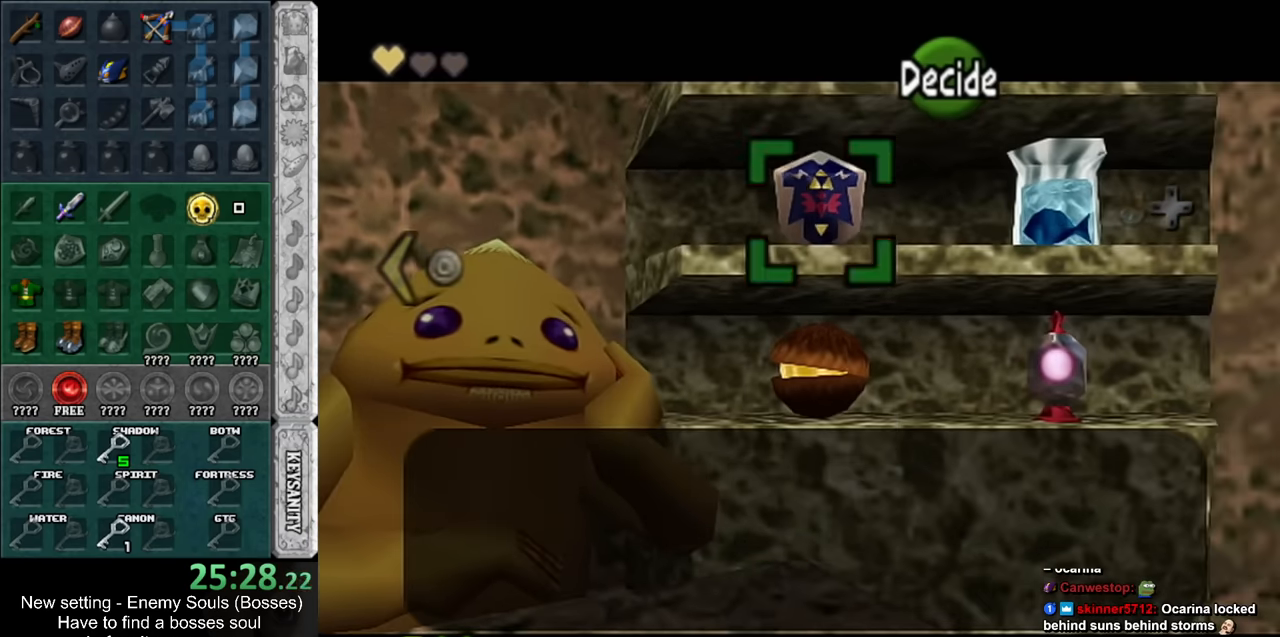
{"buttons": [], "left_stick": "center", "right_stick": "center", "events": [[267, "A", "down"], [334, "A", "up"], [417, "A", "down"], [450, "A", "up"]]}
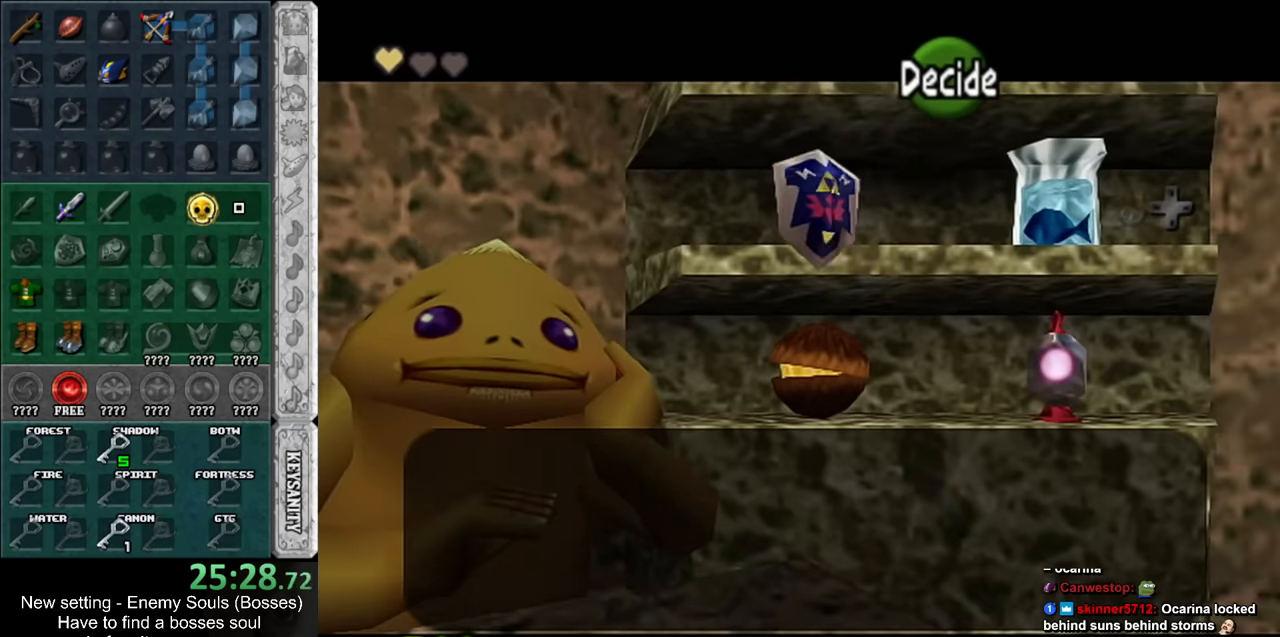
{"buttons": [], "left_stick": "center", "right_stick": "center", "events": [[84, "A", "down"], [134, "A", "up"], [200, "A", "down"], [266, "A", "up"], [366, "A", "down"], [416, "A", "up"]]}
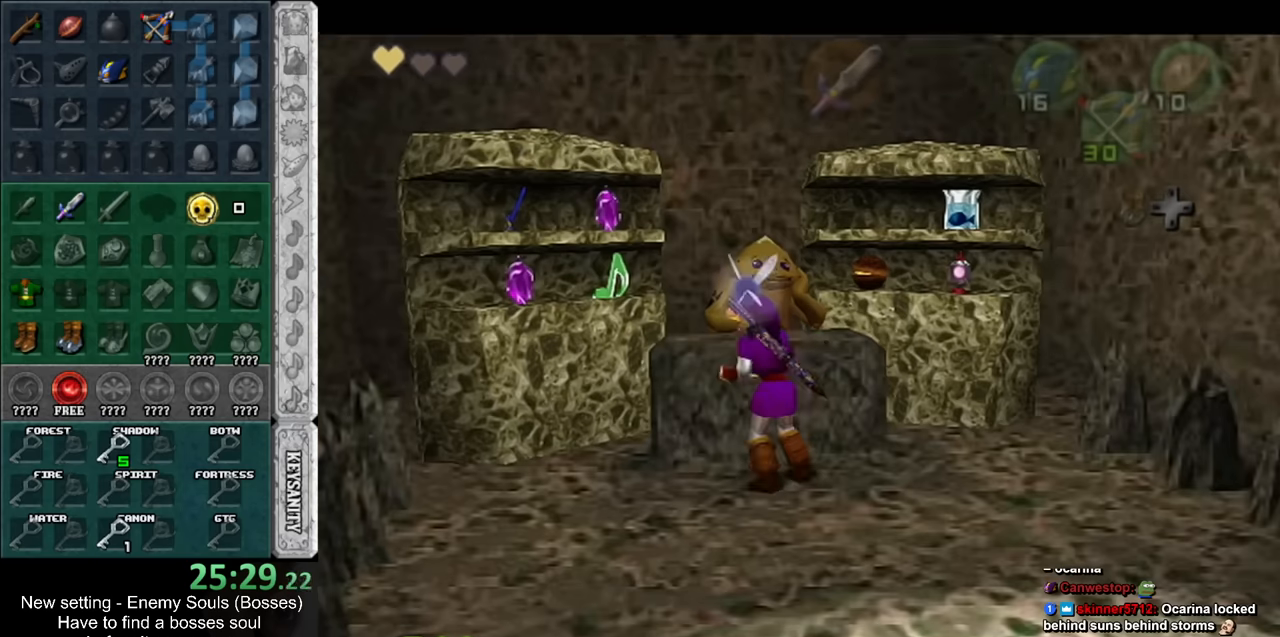
{"buttons": [], "left_stick": "center", "right_stick": "center", "events": []}
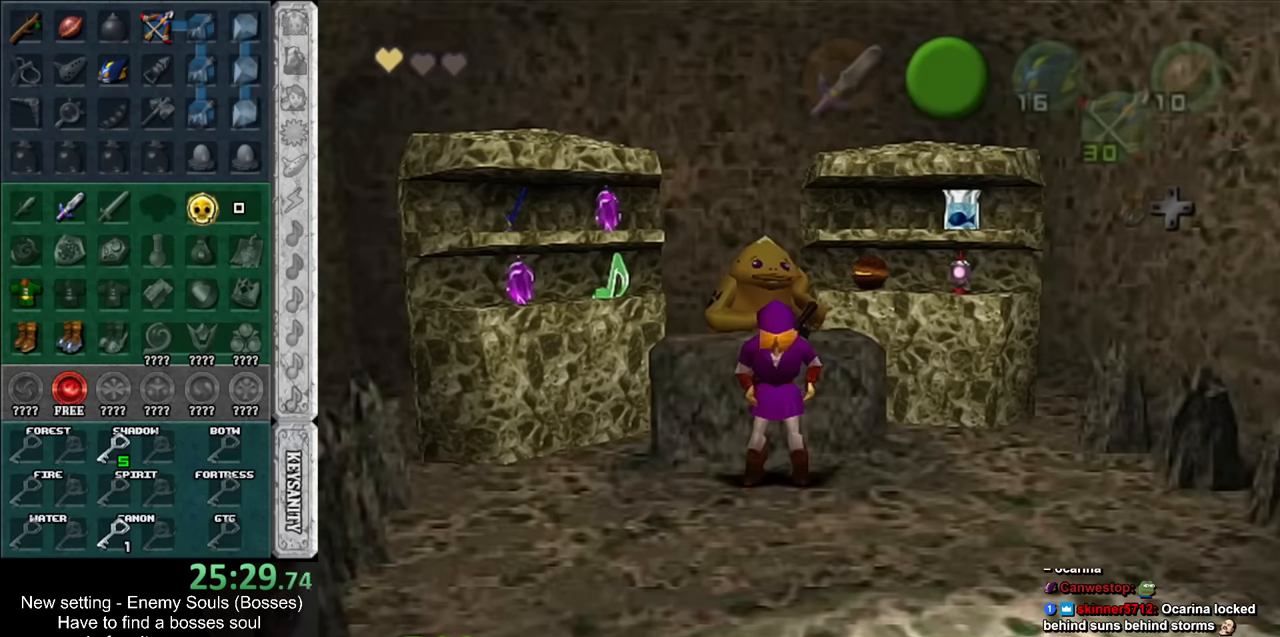
{"buttons": [], "left_stick": "center", "right_stick": "center", "events": []}
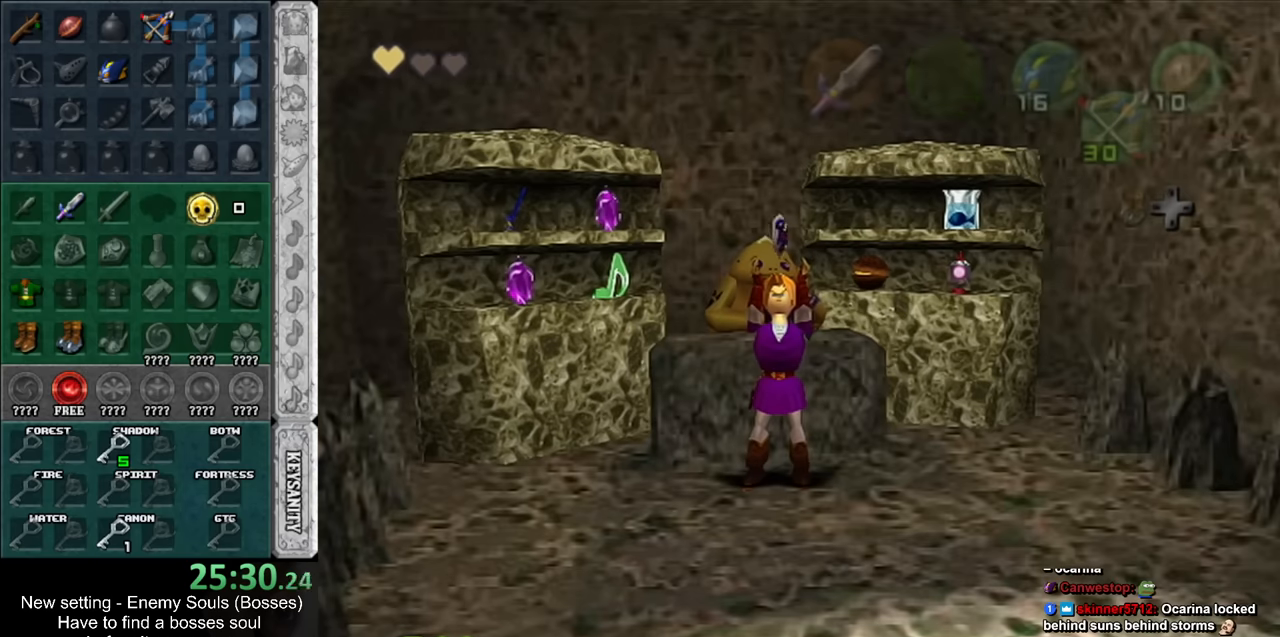
{"buttons": [], "left_stick": "center", "right_stick": "center", "events": []}
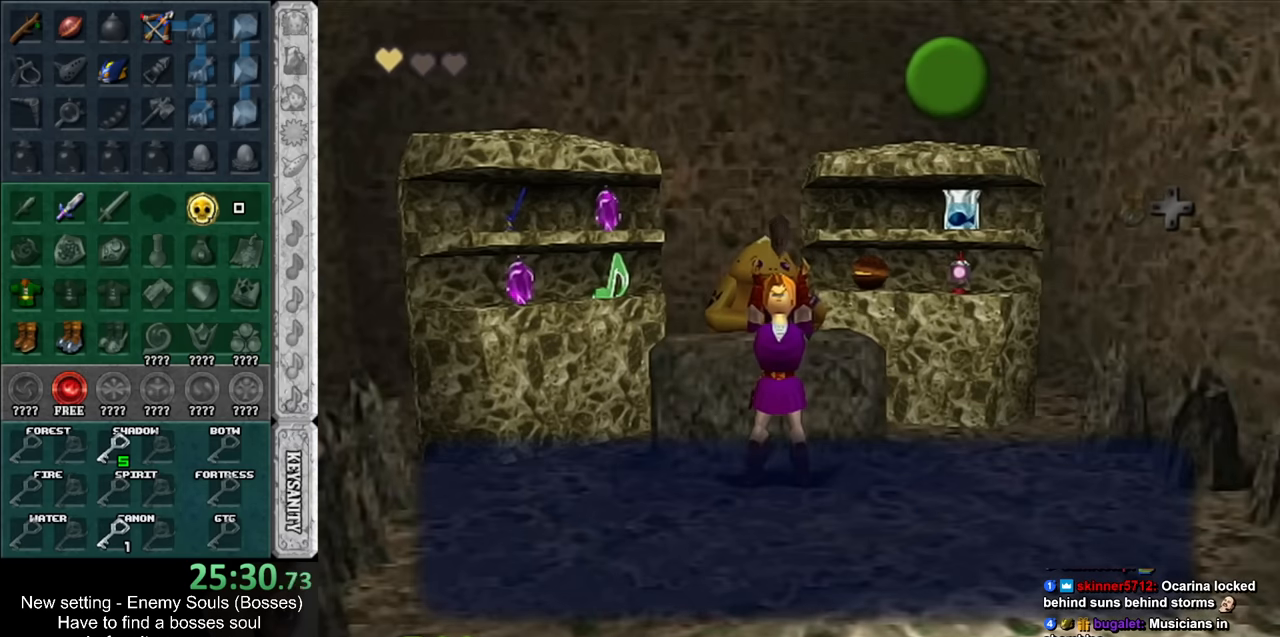
{"buttons": [], "left_stick": "center", "right_stick": "center", "events": []}
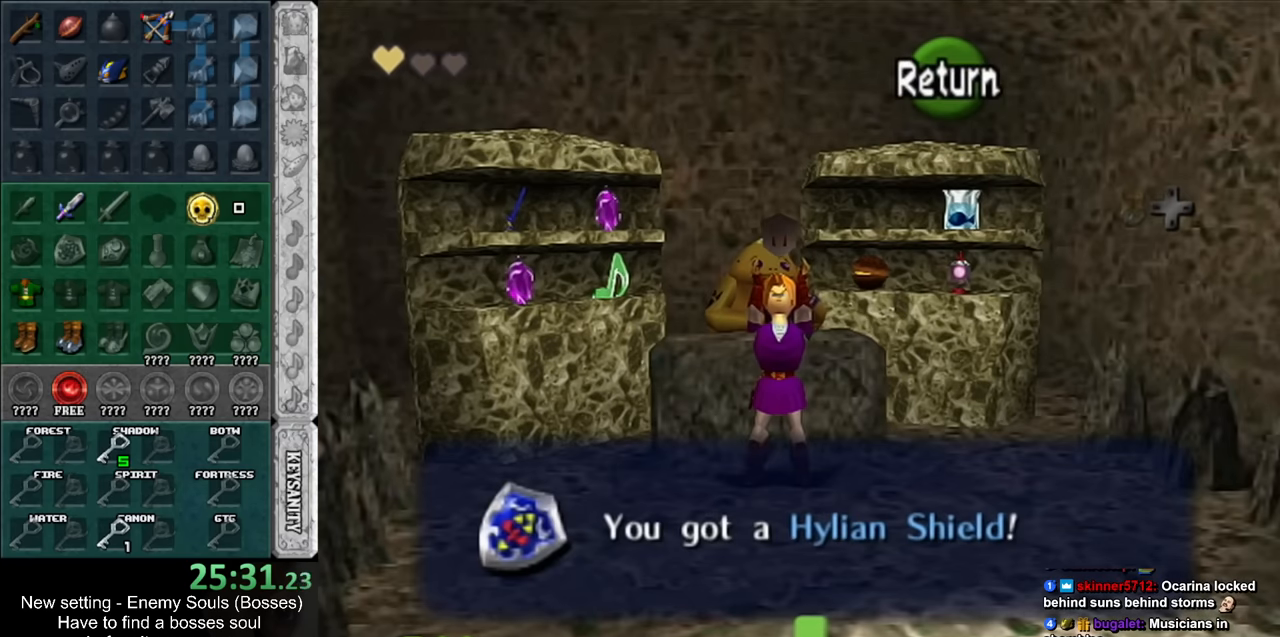
{"buttons": [], "left_stick": "center", "right_stick": "center", "events": []}
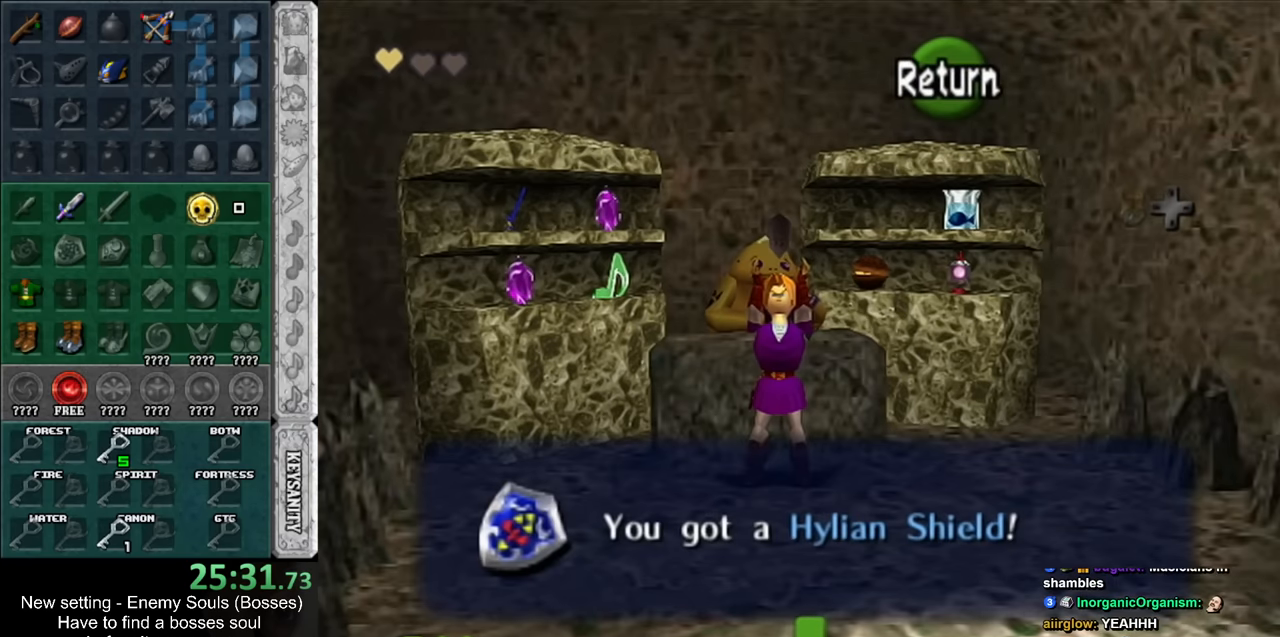
{"buttons": [], "left_stick": "center", "right_stick": "center", "events": []}
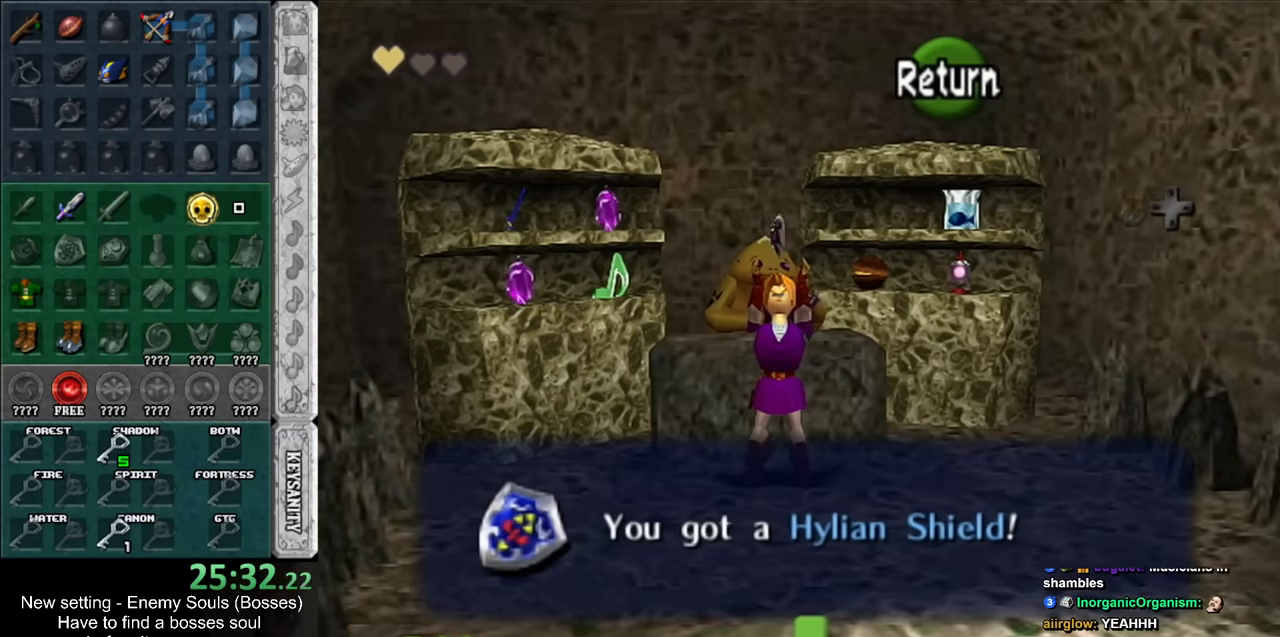
{"buttons": [], "left_stick": "left", "right_stick": "center", "events": [[50, "A", "down"], [150, "A", "up"], [300, "left_stick", "left"]]}
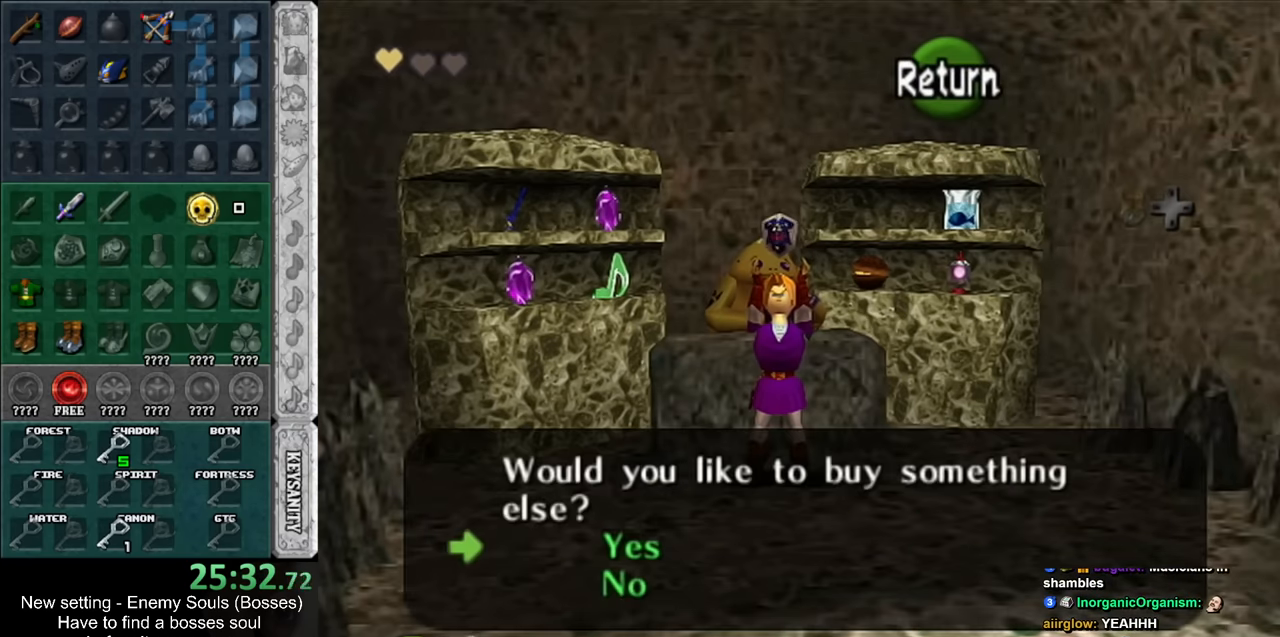
{"buttons": [], "left_stick": "left", "right_stick": "center", "events": [[200, "left_stick", "center"], [266, "A", "down"], [366, "A", "up"], [416, "left_stick", "left"]]}
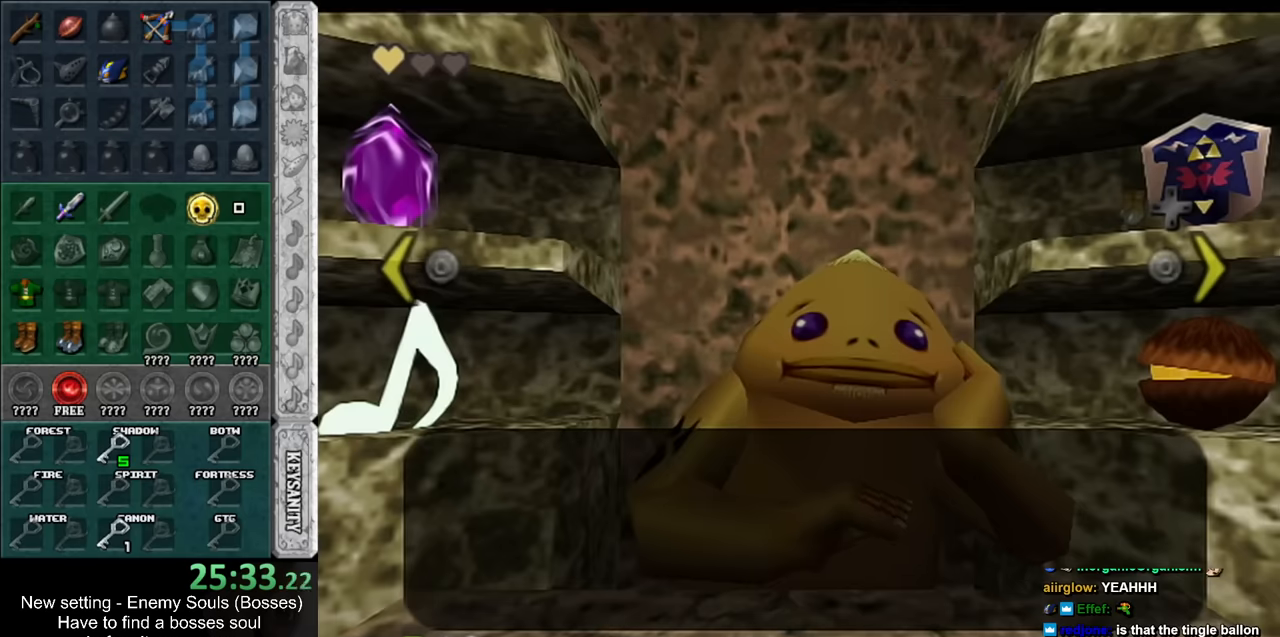
{"buttons": [], "left_stick": "center", "right_stick": "center", "events": [[383, "left_stick", "center"]]}
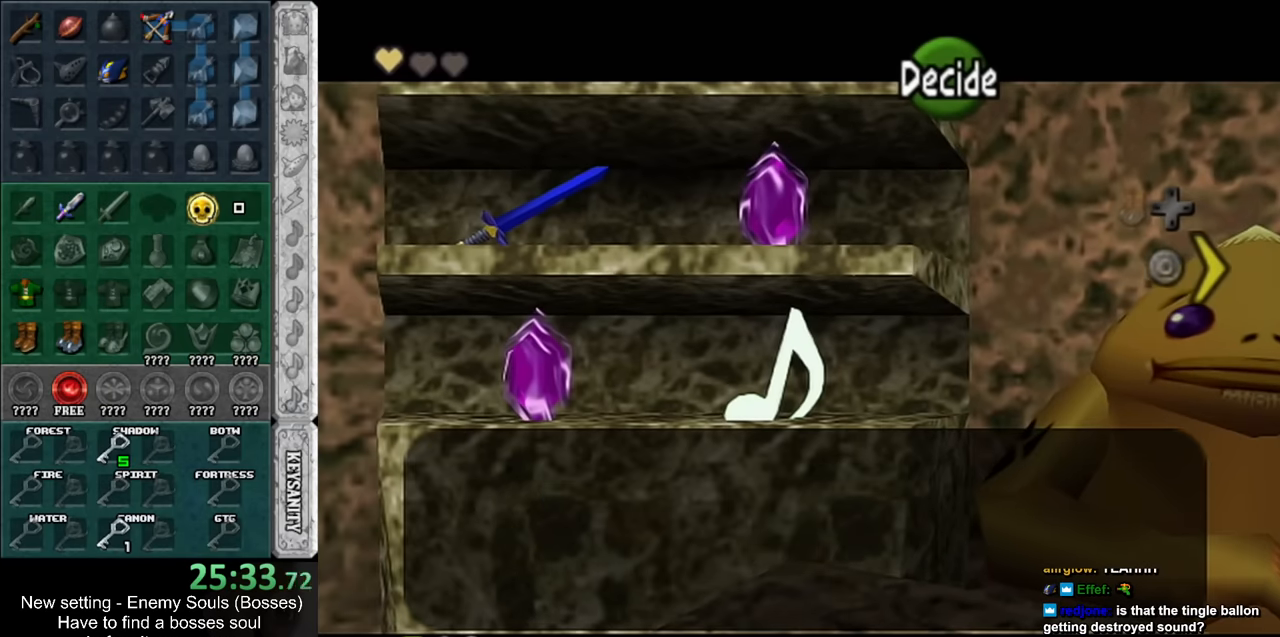
{"buttons": [], "left_stick": "down", "right_stick": "center", "events": [[450, "left_stick", "down"]]}
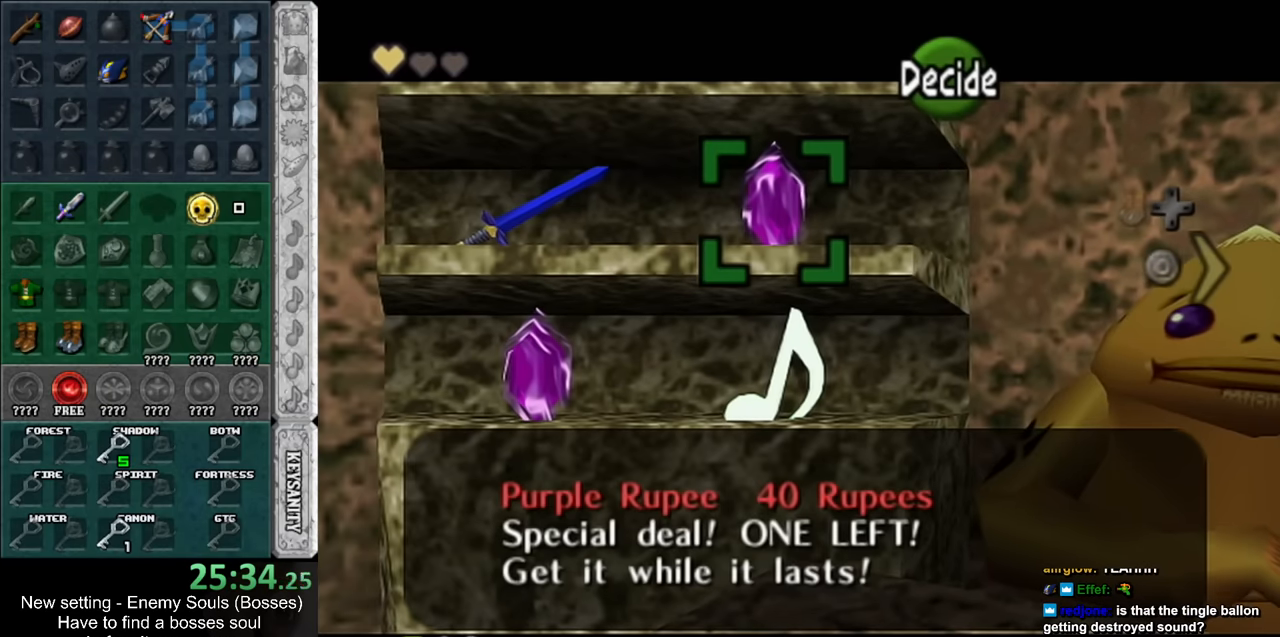
{"buttons": [], "left_stick": "center", "right_stick": "center", "events": [[133, "left_stick", "center"]]}
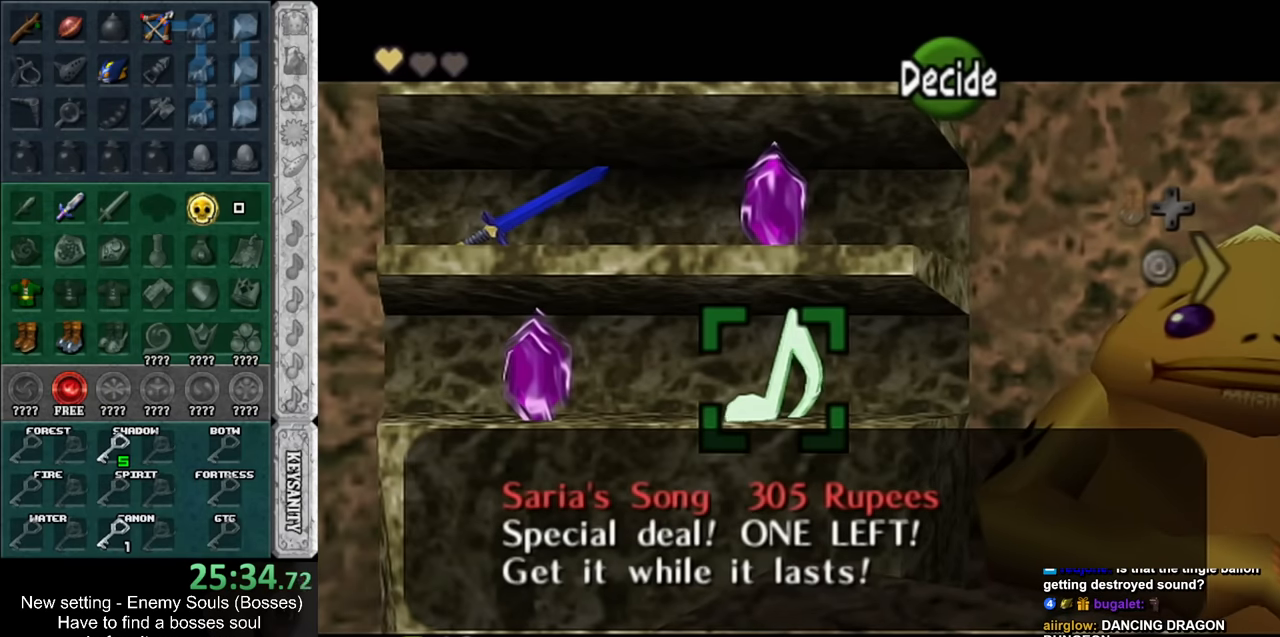
{"buttons": [], "left_stick": "center", "right_stick": "center", "events": []}
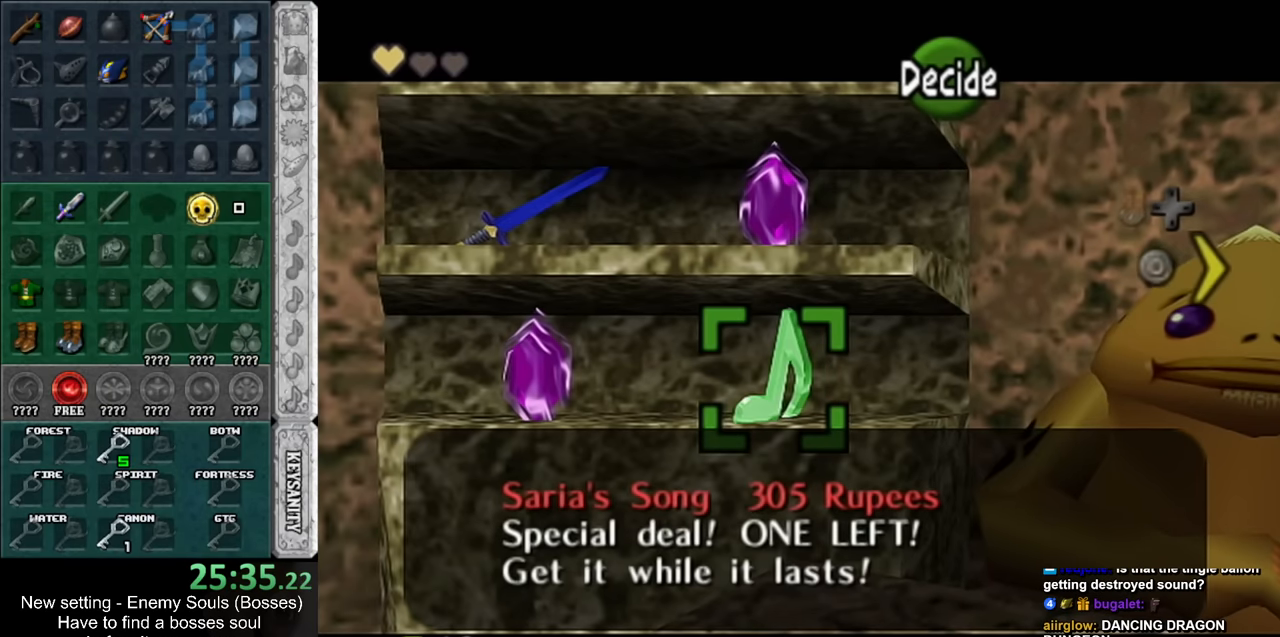
{"buttons": [], "left_stick": "center", "right_stick": "center", "events": [[116, "left_stick", "up"], [333, "left_stick", "center"]]}
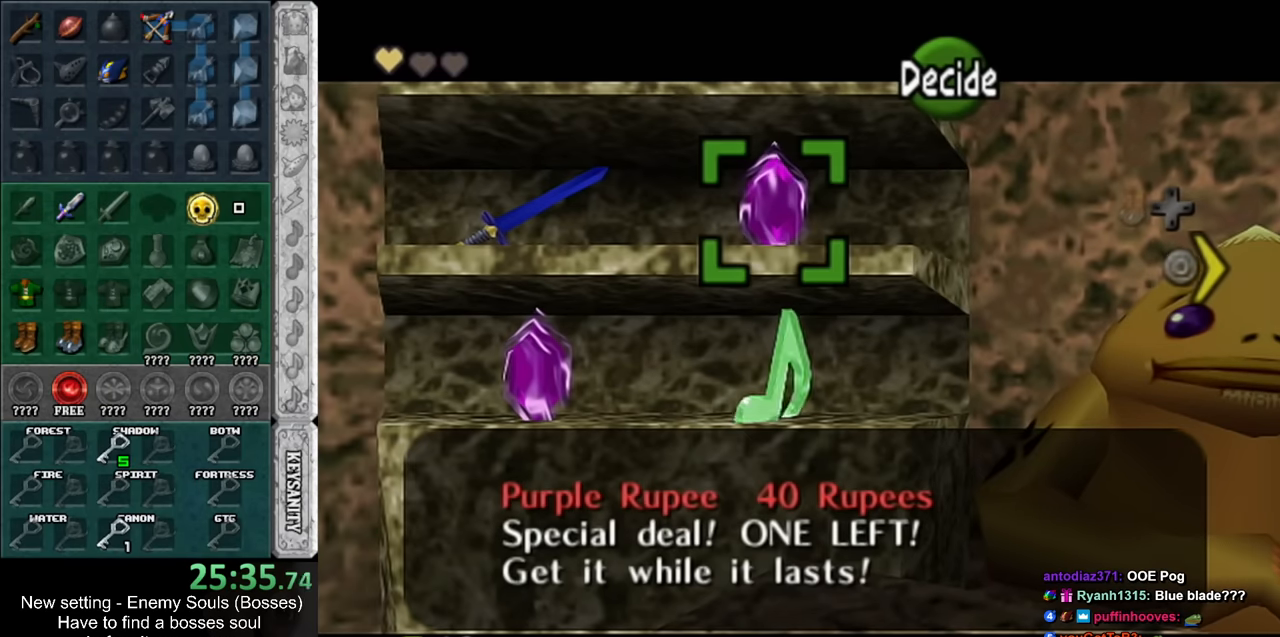
{"buttons": [], "left_stick": "center", "right_stick": "center", "events": []}
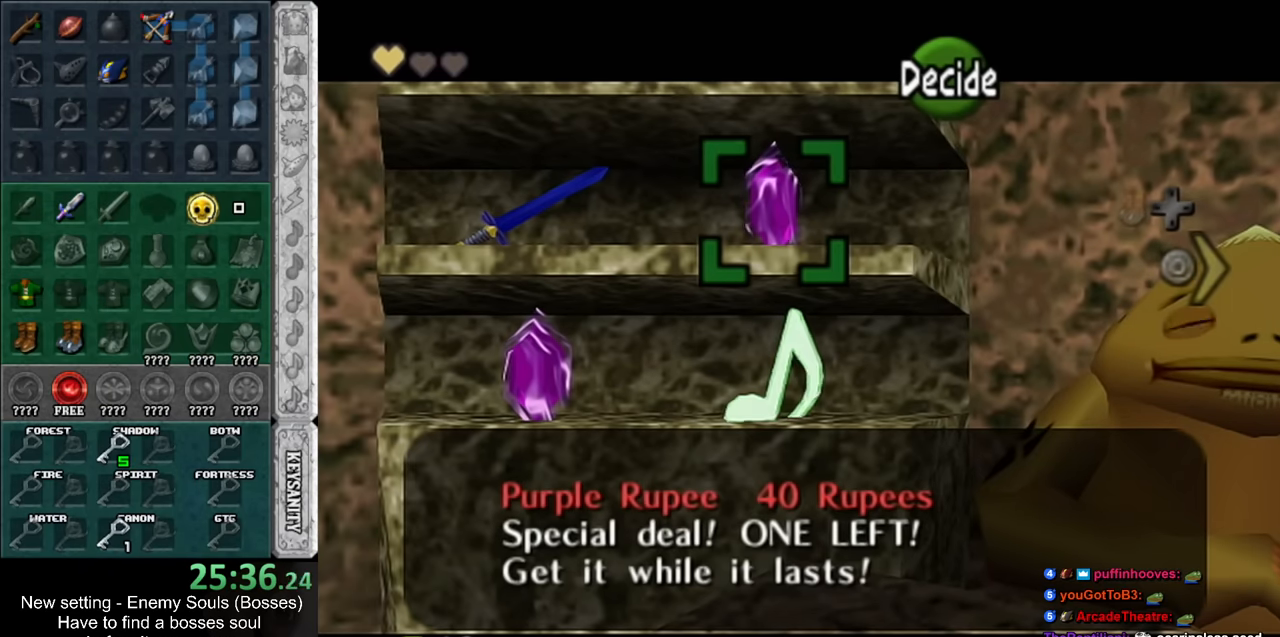
{"buttons": [], "left_stick": "down", "right_stick": "center", "events": [[416, "left_stick", "down"]]}
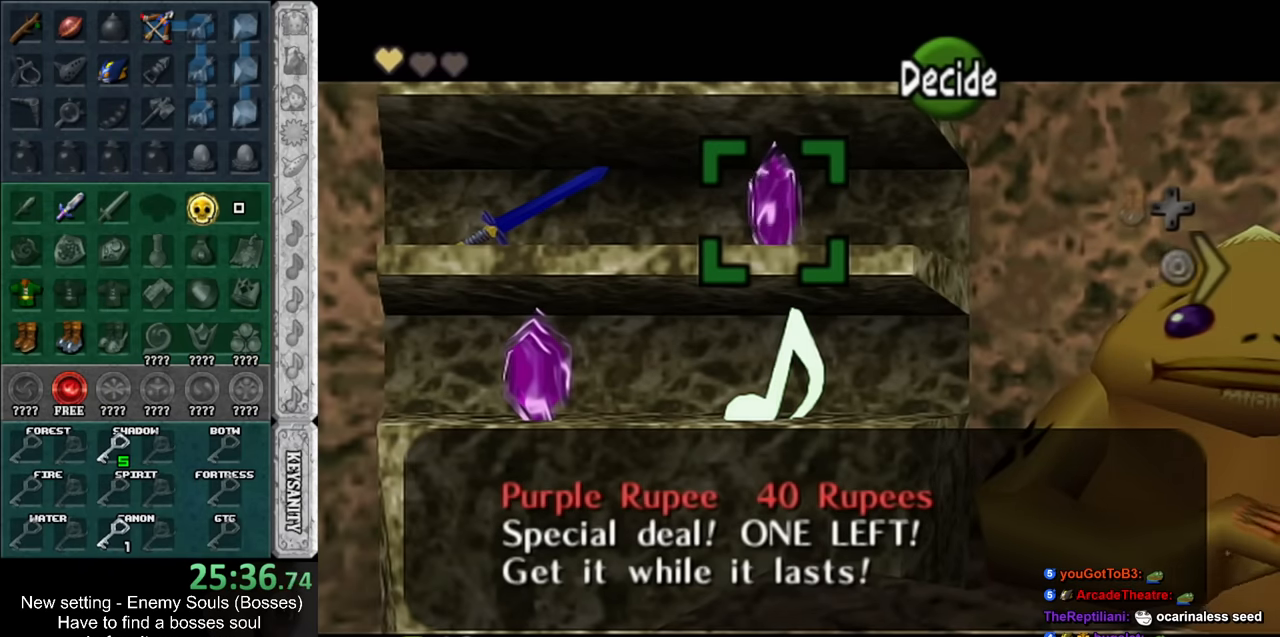
{"buttons": [], "left_stick": "center", "right_stick": "center", "events": [[116, "left_stick", "center"], [233, "left_stick", "left"], [416, "left_stick", "center"]]}
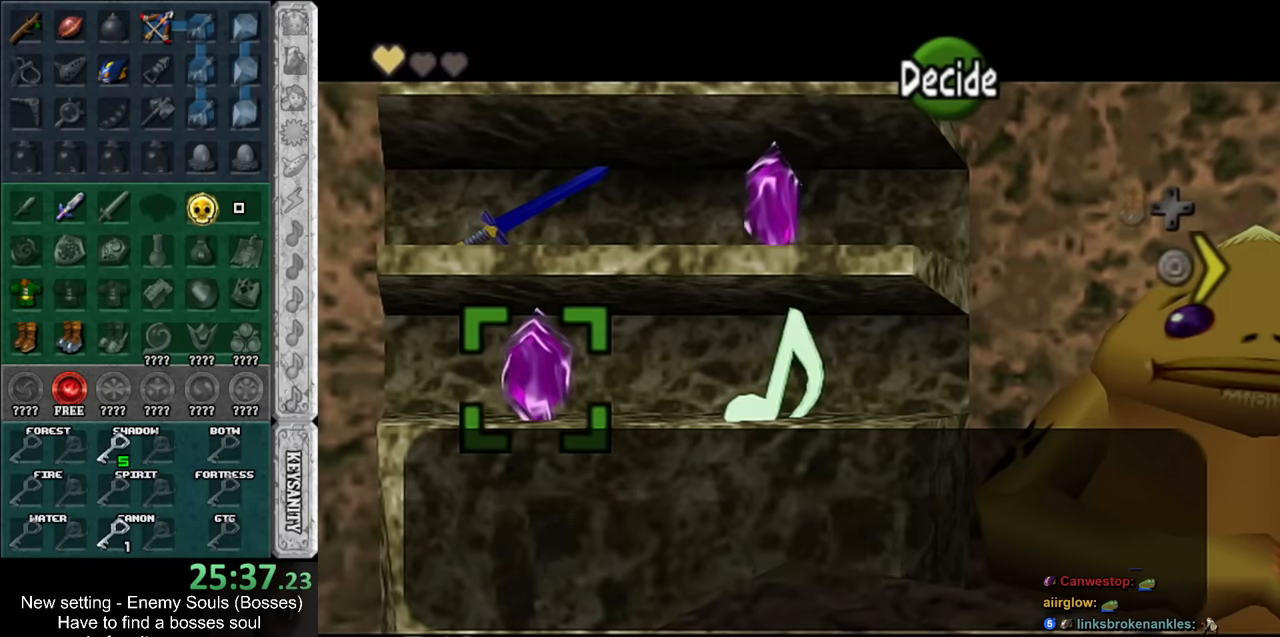
{"buttons": [], "left_stick": "center", "right_stick": "center", "events": []}
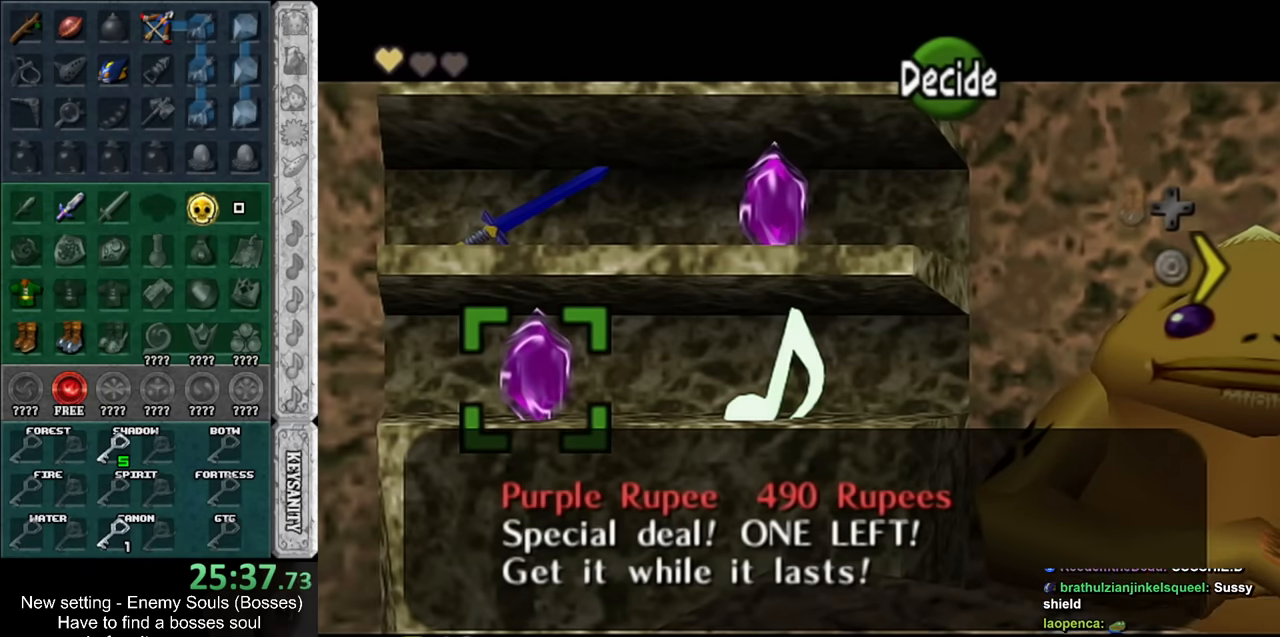
{"buttons": [], "left_stick": "down-right", "right_stick": "center", "events": [[483, "left_stick", "down-right"]]}
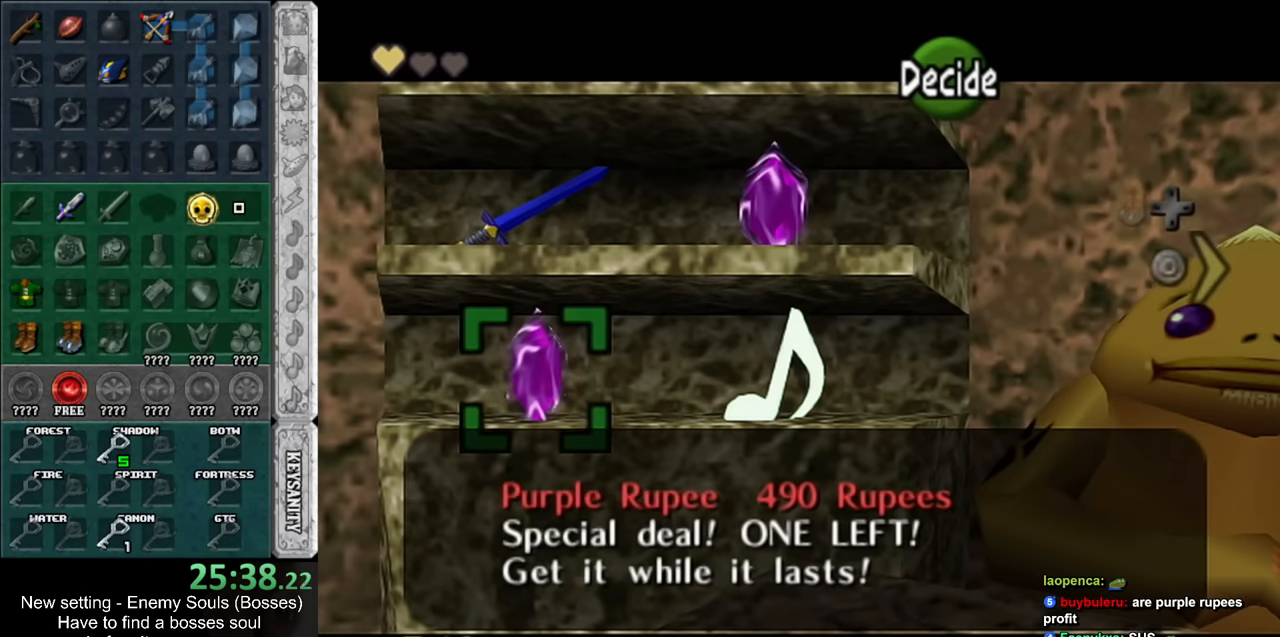
{"buttons": [], "left_stick": "center", "right_stick": "center", "events": [[133, "left_stick", "center"]]}